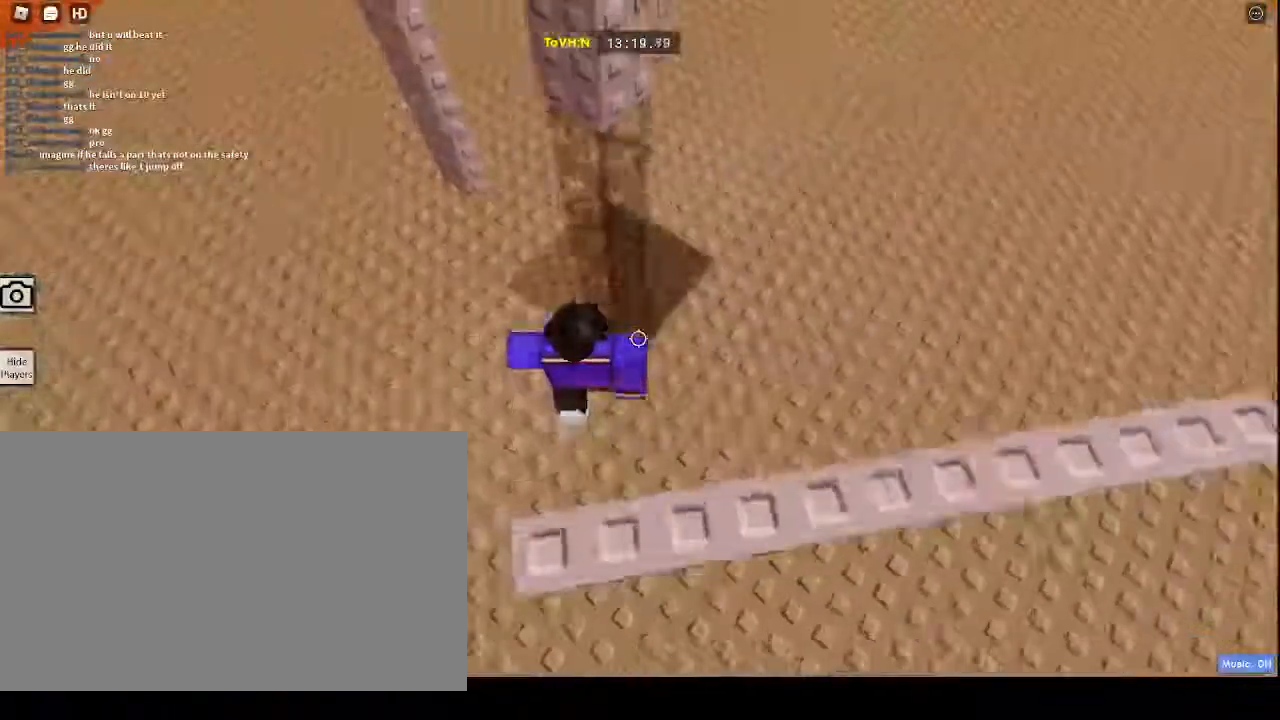
Gameplay with keyboard and mouse; each line is a JSON object with the keys and mouse buttons held at the frame after it. "events" lists presses ("down") and releases ("up") of "1", "2", "3", "4", "5", "a", "alt", "c", "caps_lock", "ctrl", "d", "e", "f", "g", "q", "r", "s", "shift", "space", "t", "tab", "v", "w", "x", "z", "mouse_left", "mouse_wheel" and "mouse_right" between this image and that frame as [ms after this image, input, new state], when the widget could be followed in between. "mouse_left", "mouse_wheel", "mouse_right" = the "left", "wheel", "right" buttons of the "mouse" list. No other keys are recorded. "wheel" means that the mouse wheel is clicked or scrolled. Not read: mouse_move.
{"keys": ["shift", "w"], "mouse": ["right"], "events": [[50, "space", "down"], [100, "space", "up"], [100, "w", "down"], [350, "shift", "down"]]}
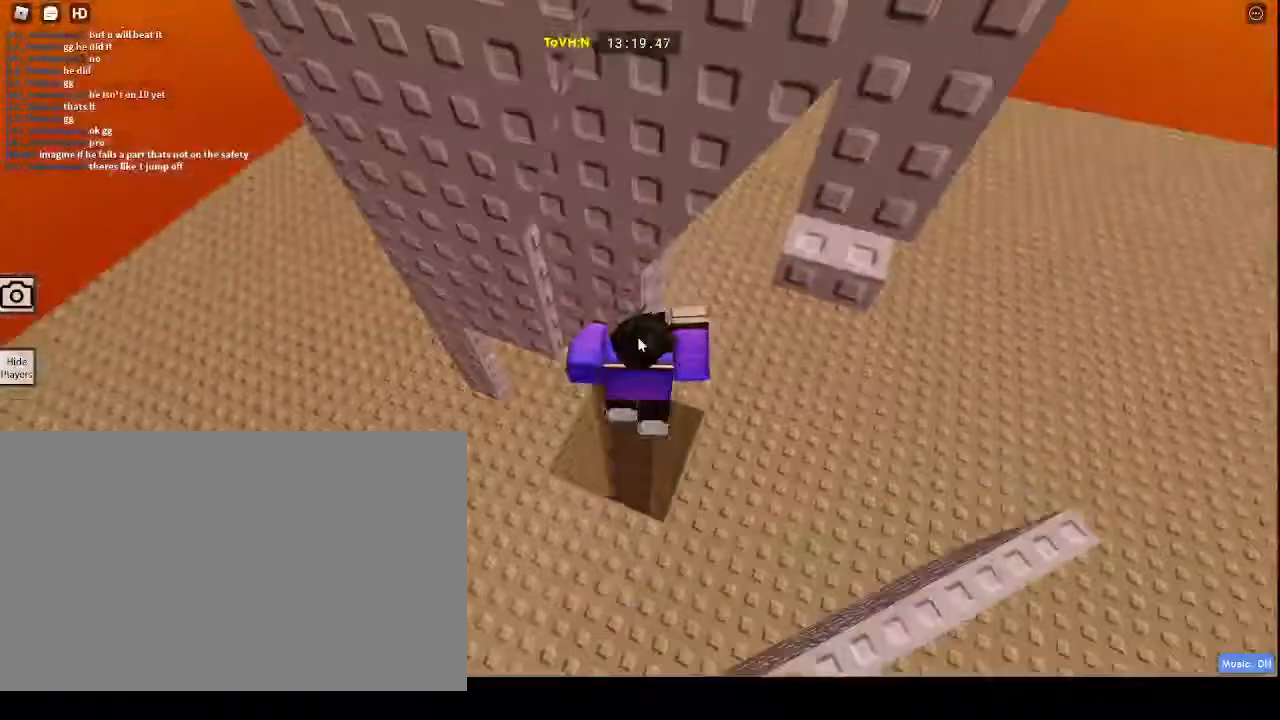
{"keys": ["w"], "mouse": ["right"], "events": [[50, "shift", "up"]]}
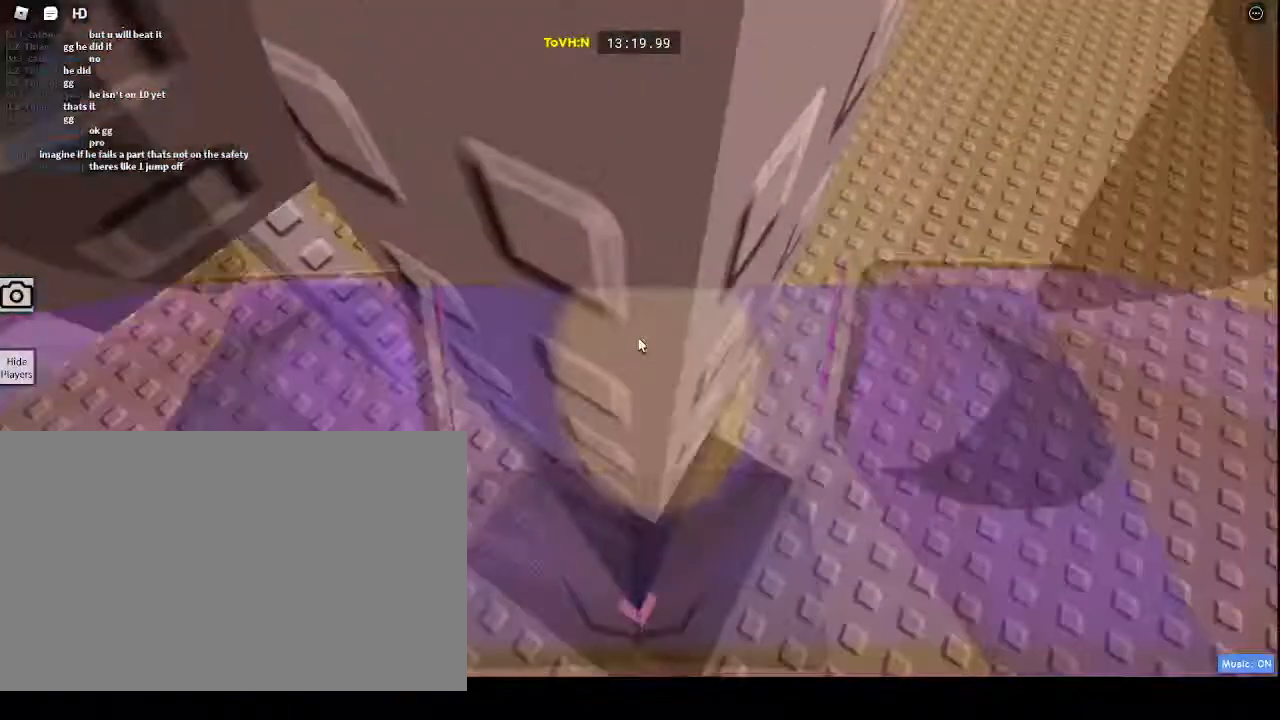
{"keys": [], "mouse": ["right"], "events": [[367, "mouse_wheel", "down"], [367, "w", "up"], [417, "mouse_wheel", "up"]]}
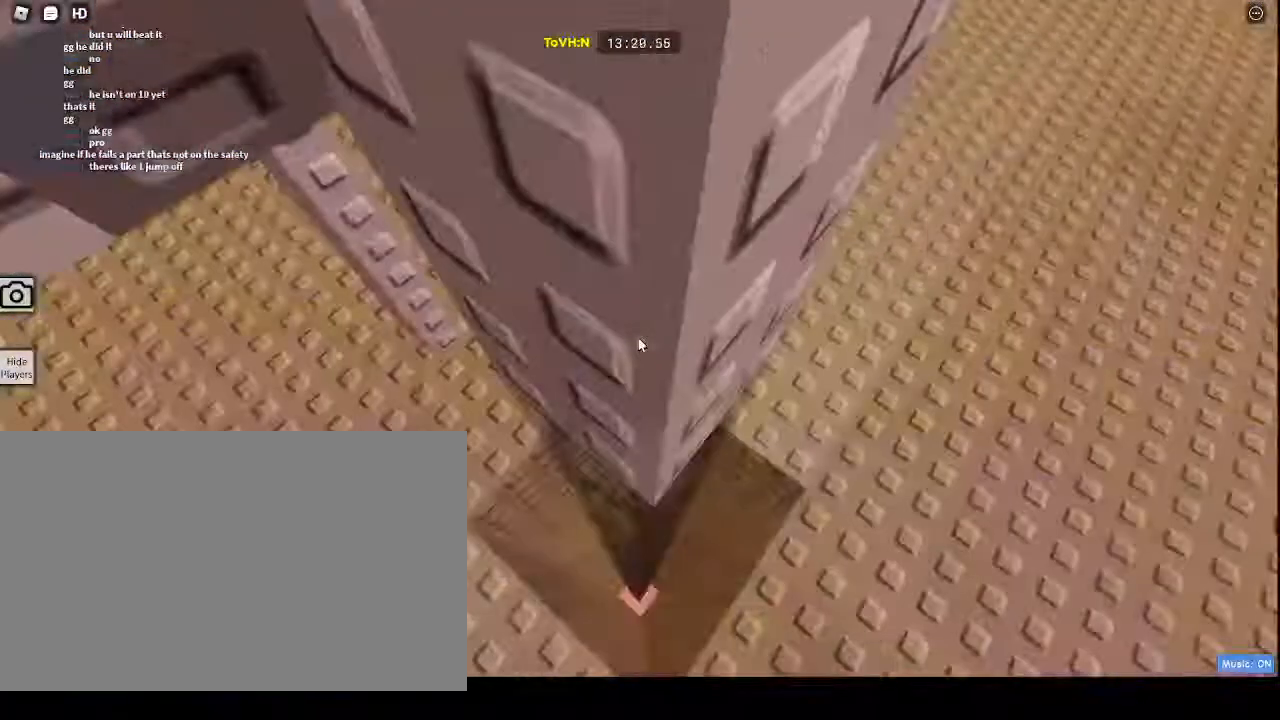
{"keys": [], "mouse": ["right"], "events": [[150, "d", "down"], [150, "w", "down"], [200, "d", "up"], [200, "w", "up"]]}
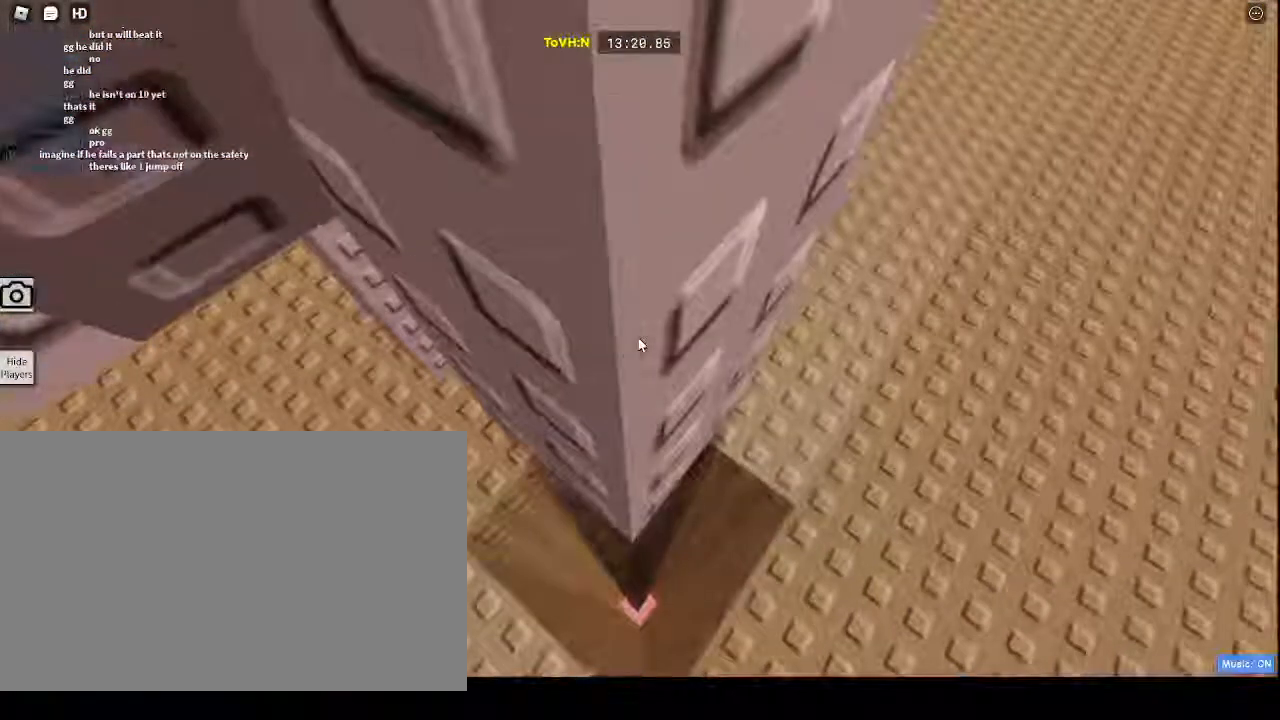
{"keys": [], "mouse": ["right"], "events": [[83, "w", "down"], [117, "w", "up"]]}
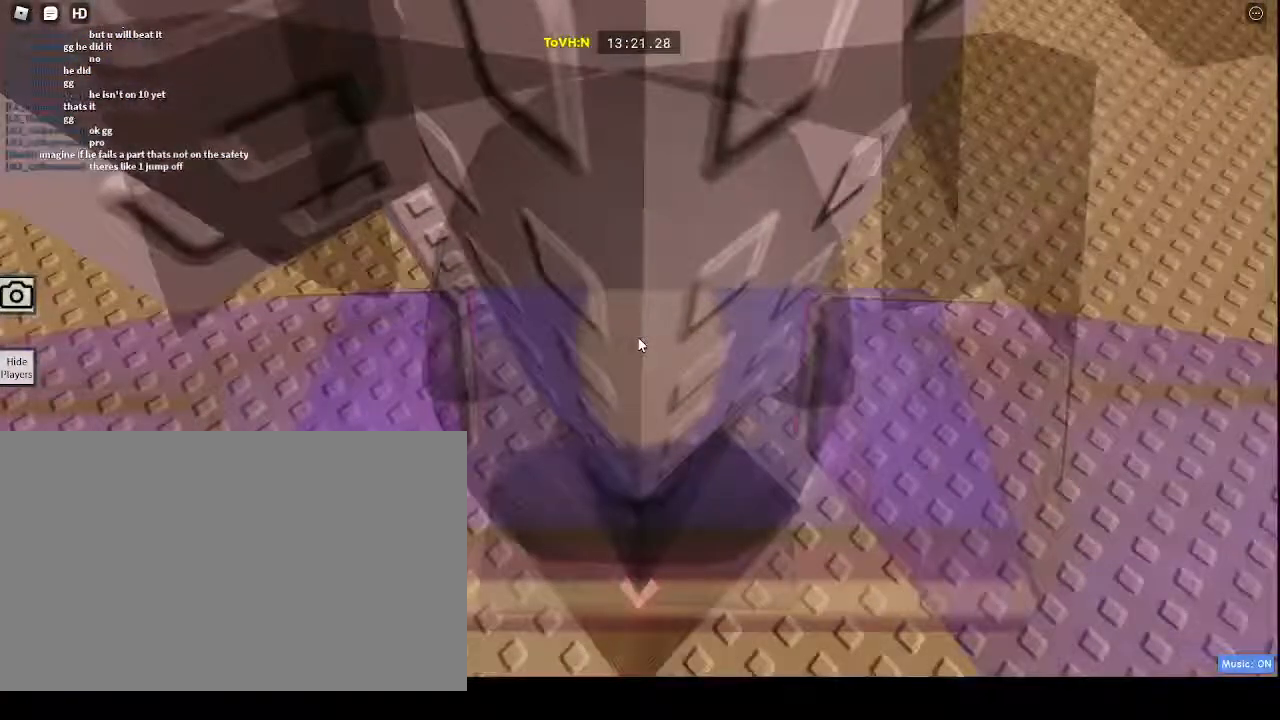
{"keys": ["d", "w"], "mouse": ["right"], "events": [[200, "d", "down"], [233, "w", "down"]]}
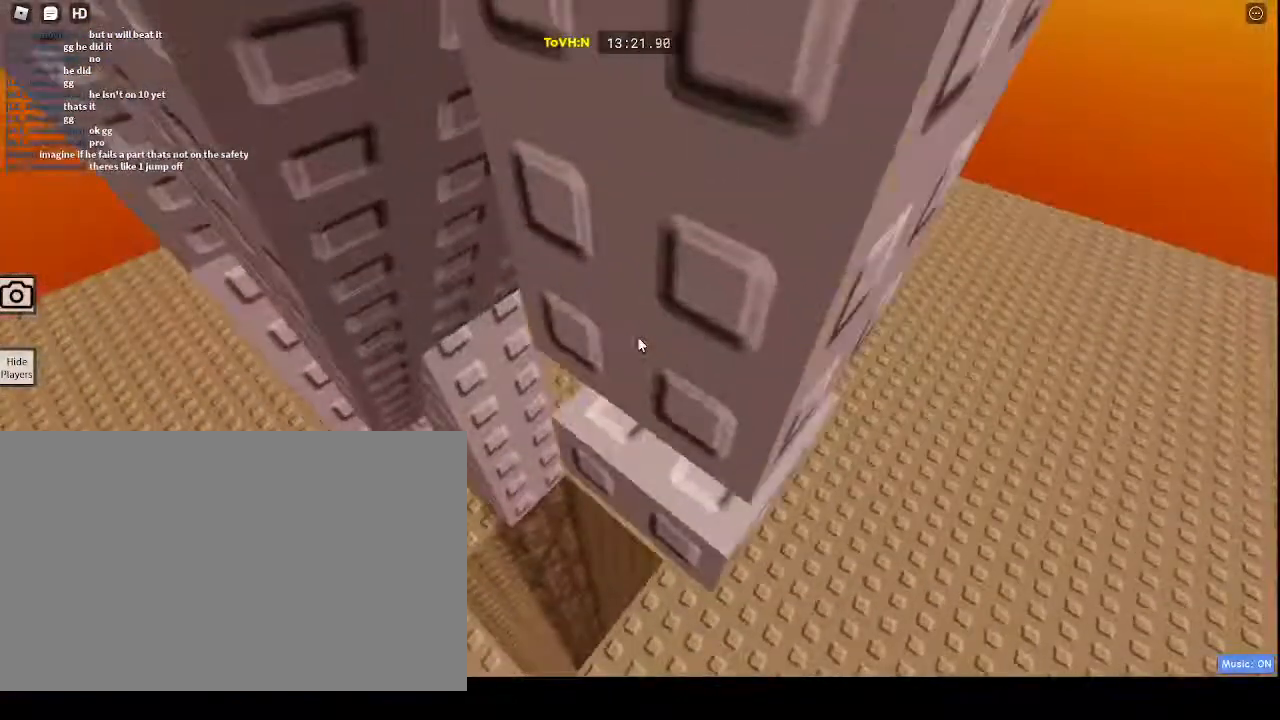
{"keys": ["d", "w"], "mouse": ["right"], "events": []}
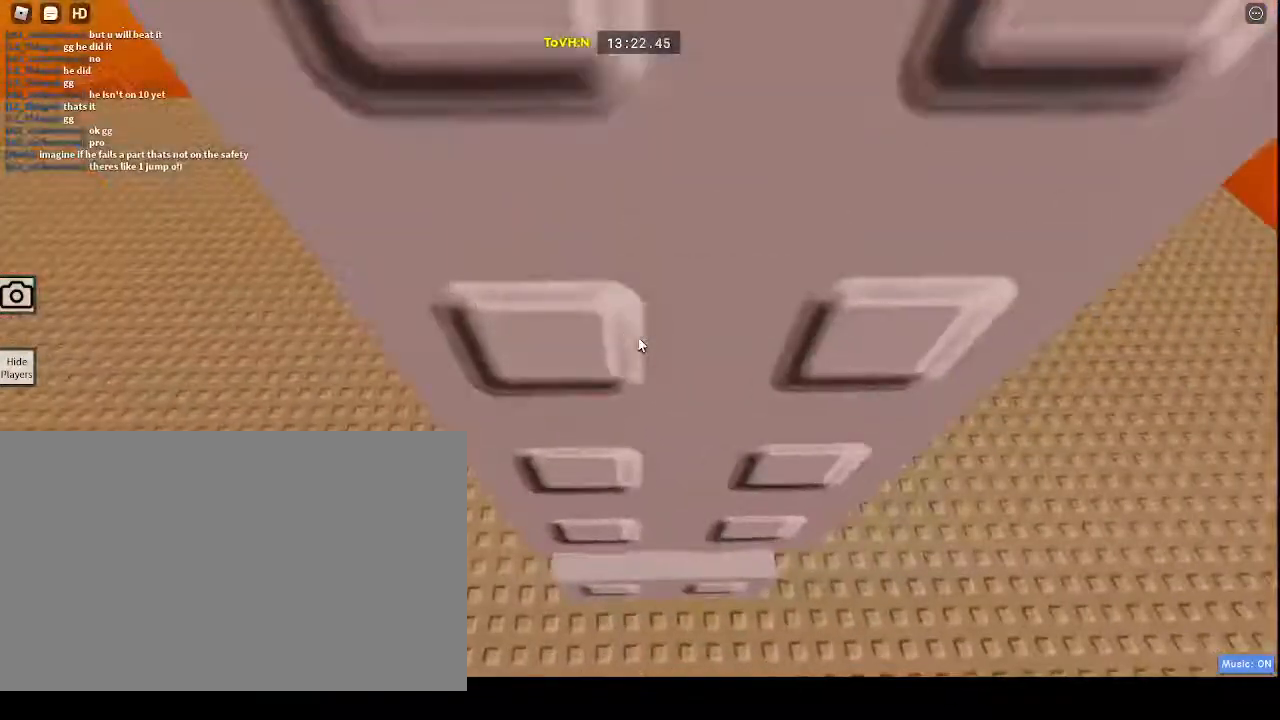
{"keys": [], "mouse": ["right"], "events": [[183, "d", "up"], [183, "s", "down"], [183, "w", "up"], [267, "s", "up"]]}
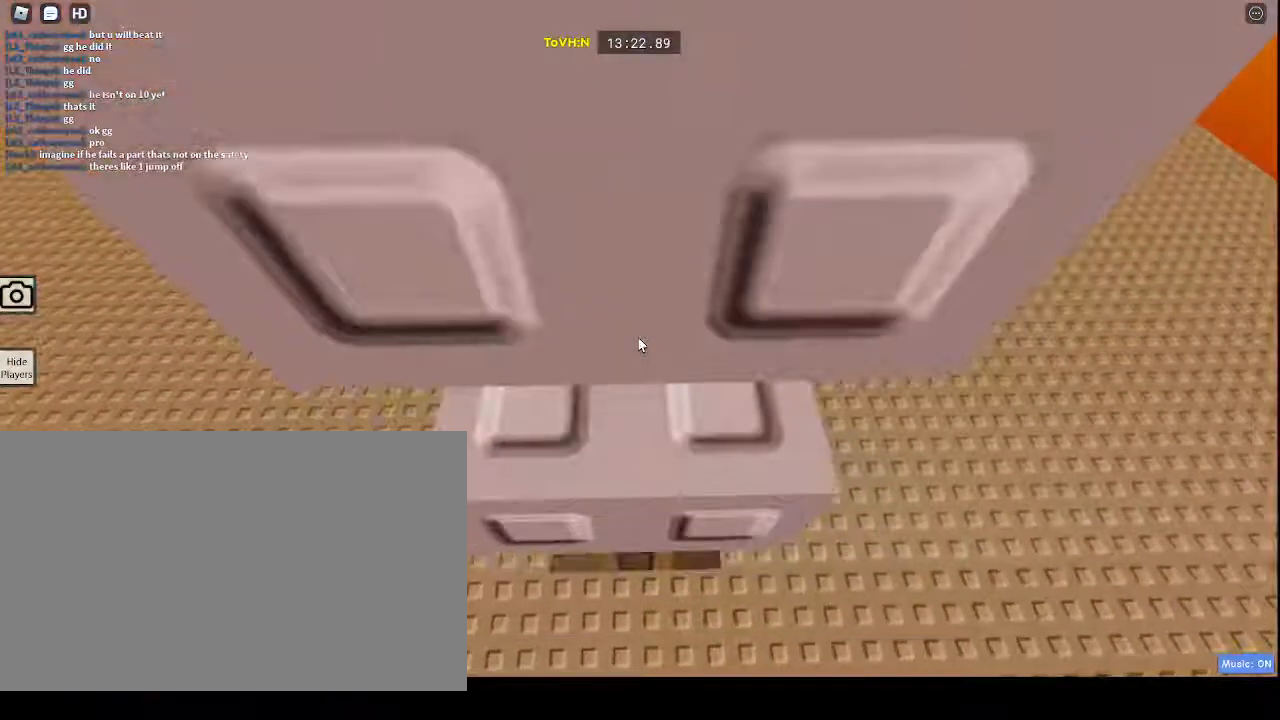
{"keys": ["space", "w"], "mouse": ["right"], "events": [[500, "space", "down"], [500, "w", "down"]]}
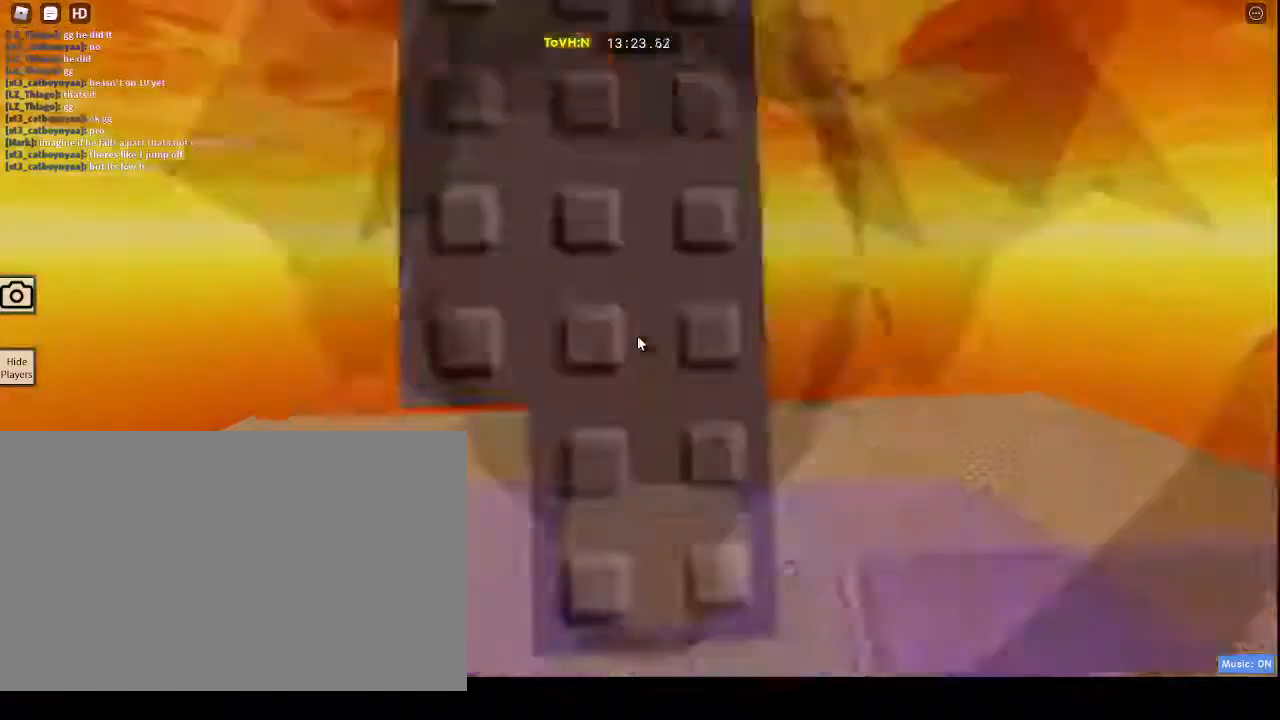
{"keys": ["w"], "mouse": ["right"], "events": [[17, "space", "up"]]}
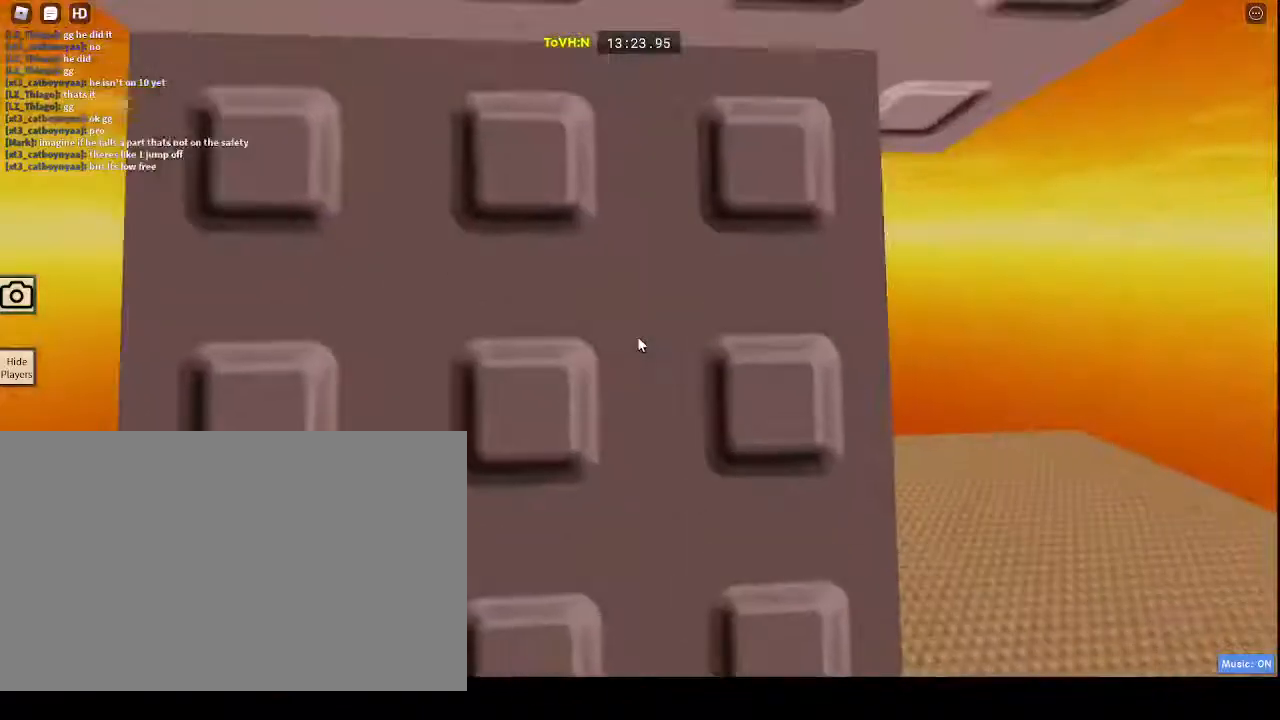
{"keys": [], "mouse": ["right"], "events": [[17, "w", "up"], [33, "a", "down"], [267, "a", "up"]]}
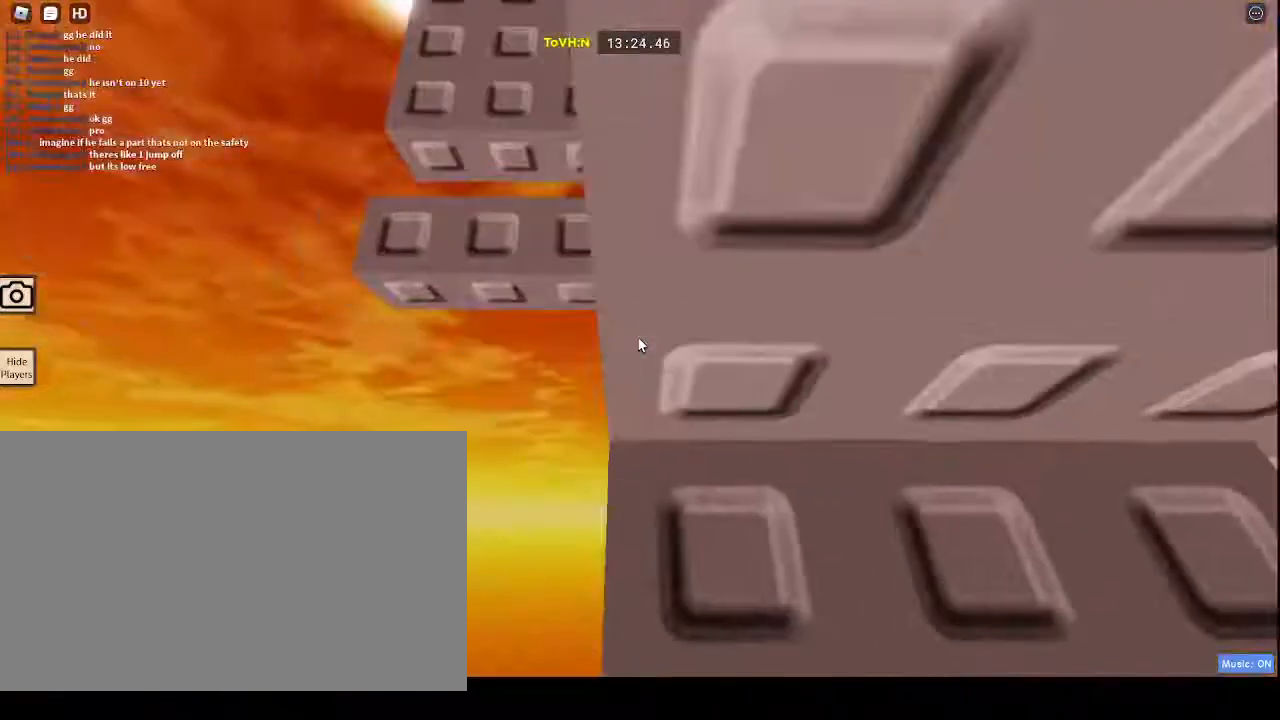
{"keys": ["w"], "mouse": ["right"], "events": [[17, "a", "down"], [17, "space", "down"], [267, "a", "up"], [267, "space", "up"], [267, "w", "down"]]}
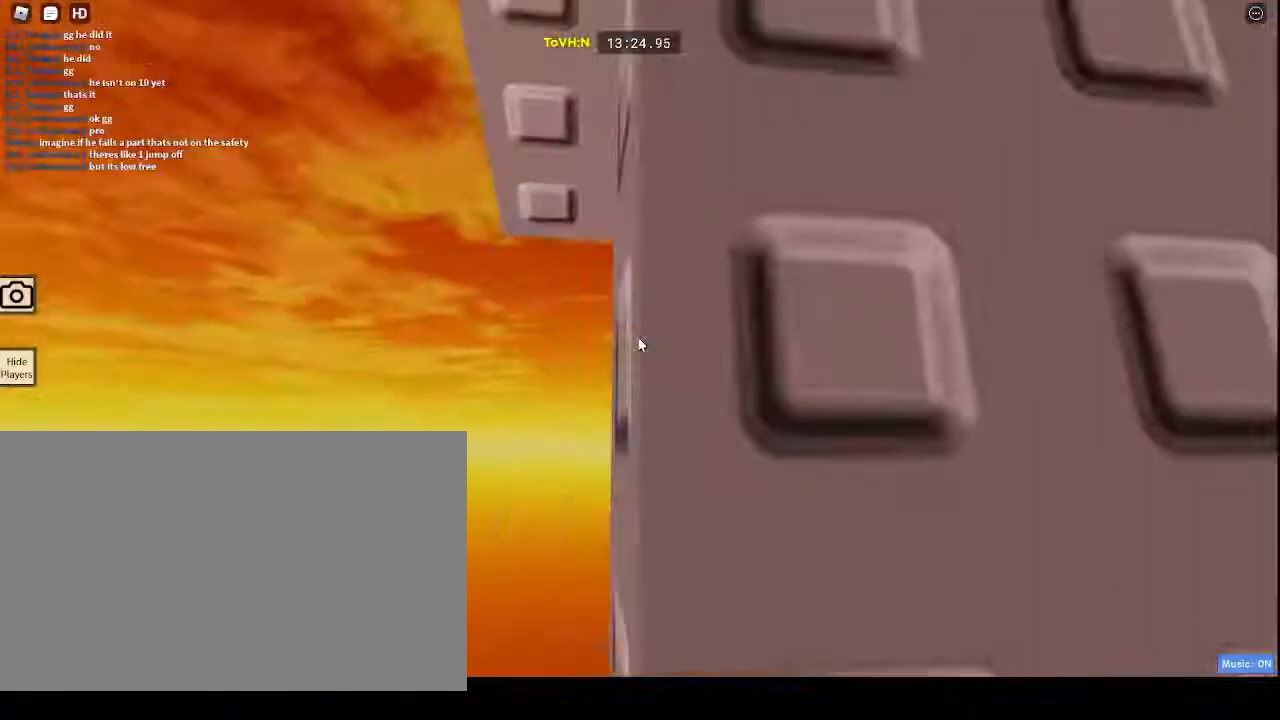
{"keys": [], "mouse": ["right"], "events": [[50, "d", "down"], [383, "d", "up"], [433, "w", "up"]]}
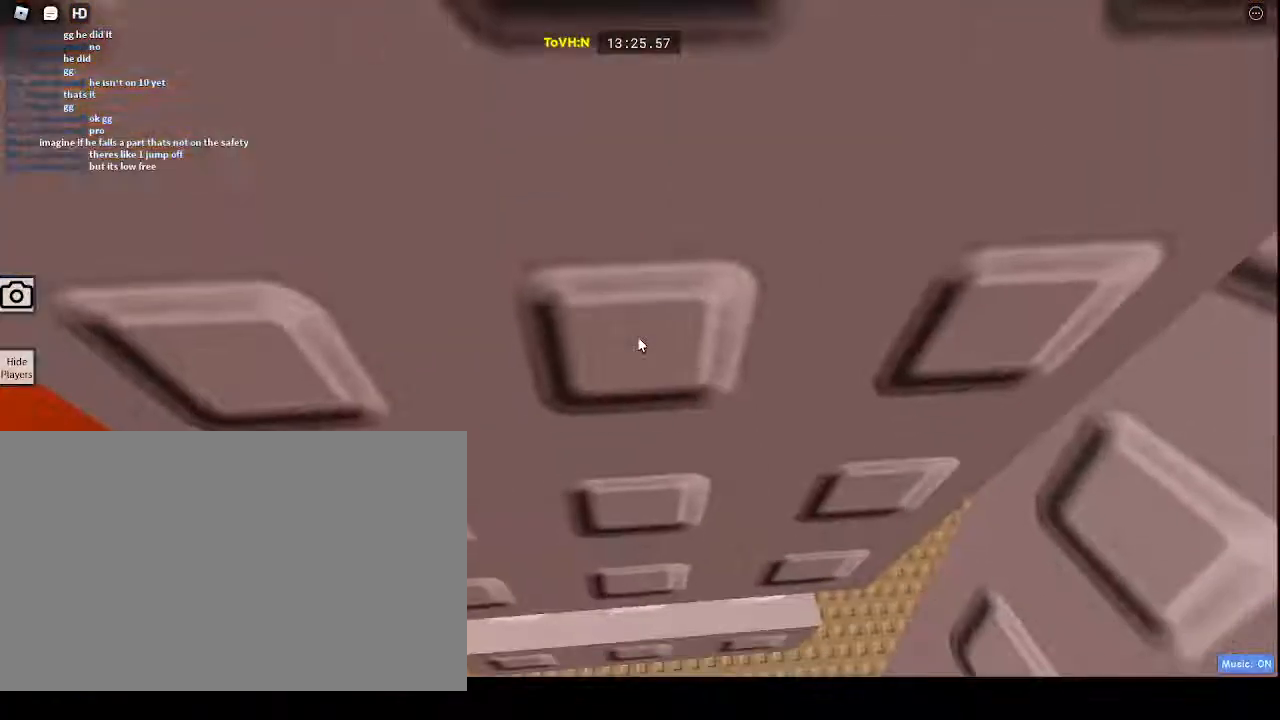
{"keys": [], "mouse": ["right"], "events": []}
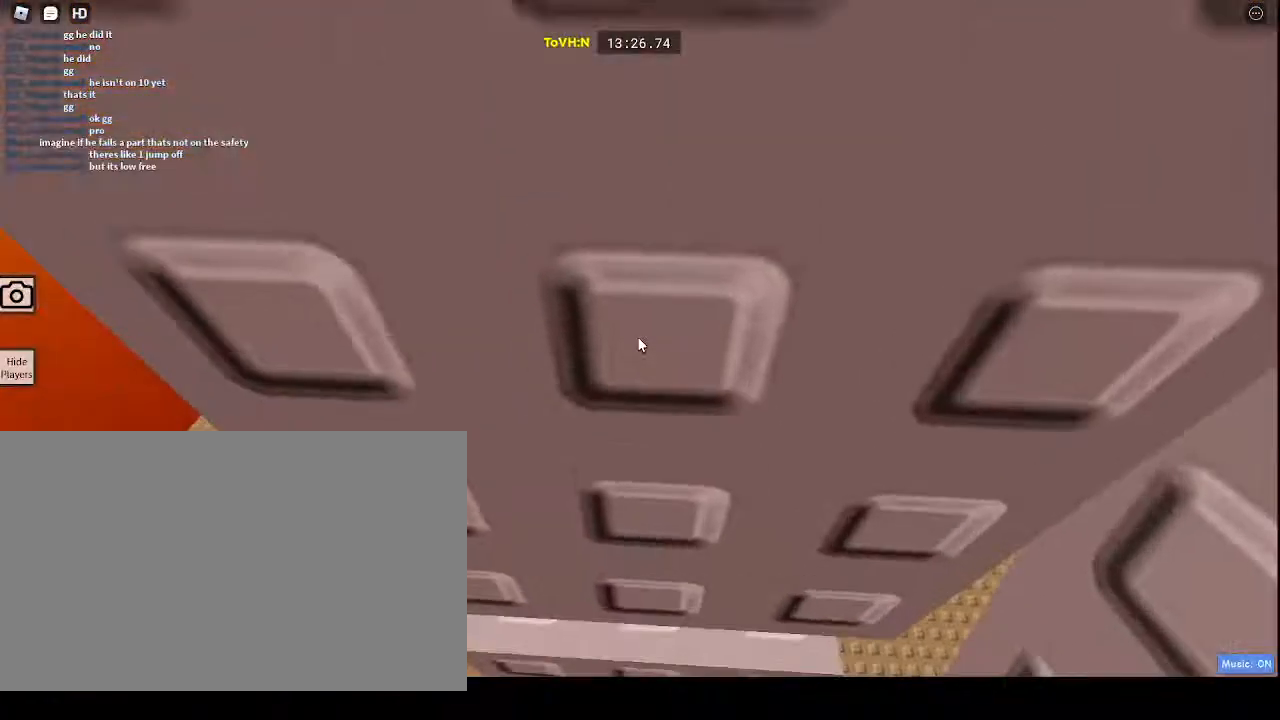
{"keys": [], "mouse": ["right"], "events": []}
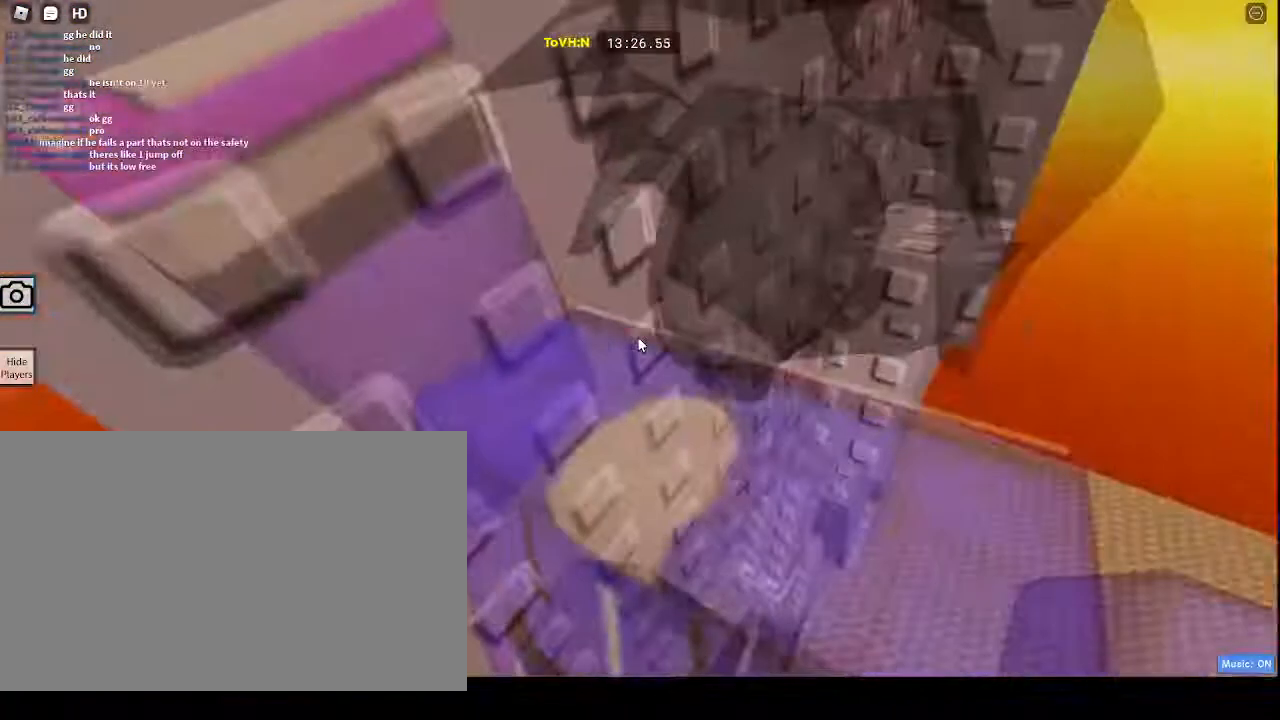
{"keys": ["space"], "mouse": ["right"], "events": [[483, "space", "down"]]}
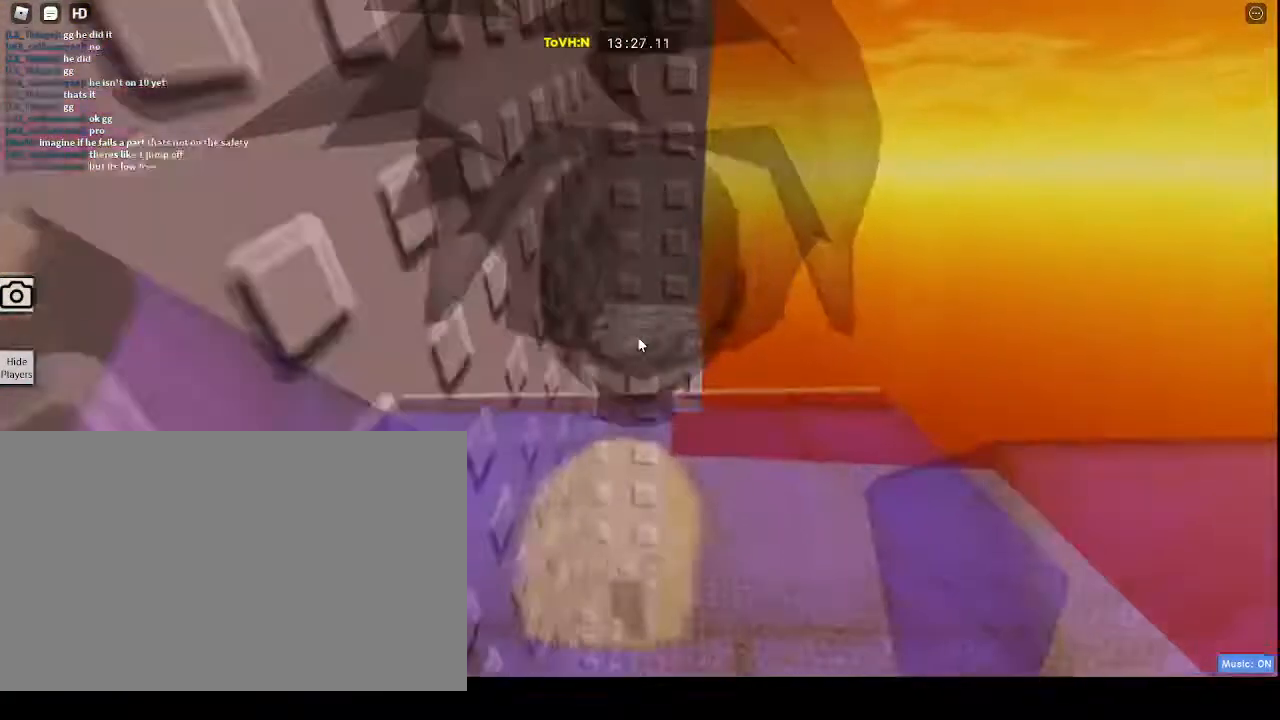
{"keys": ["w"], "mouse": ["right"], "events": [[200, "space", "up"], [200, "w", "down"]]}
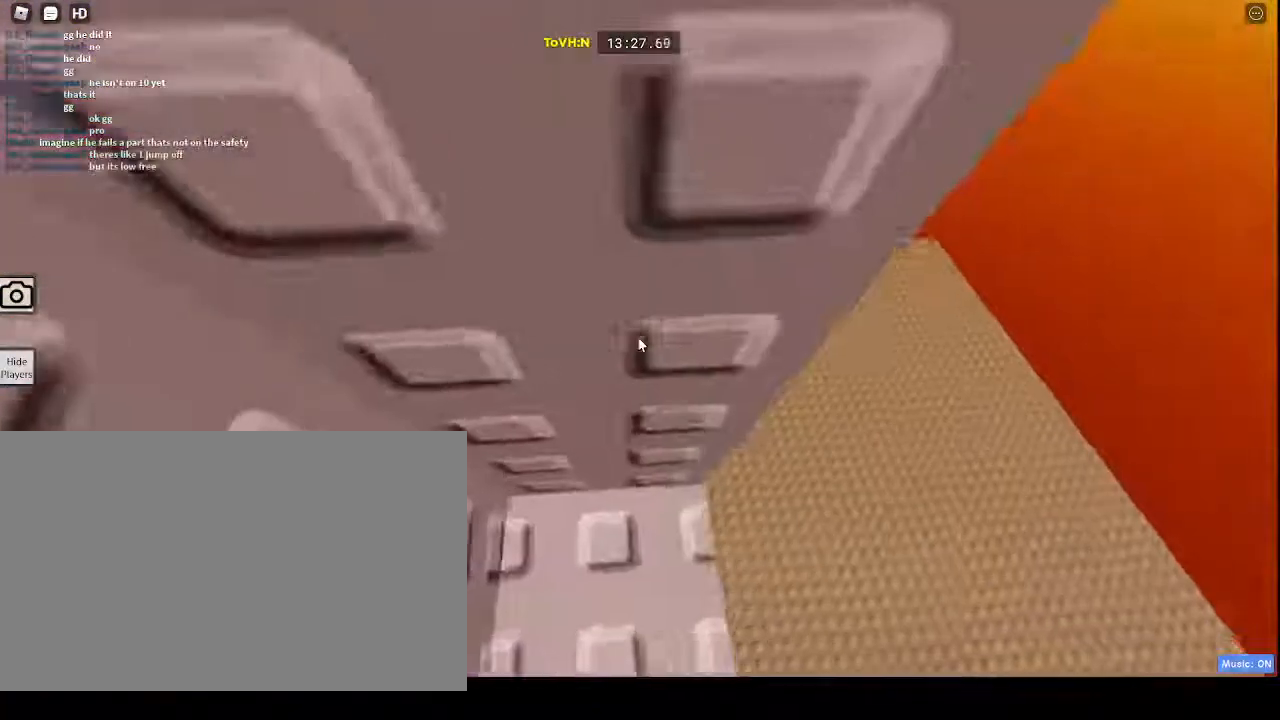
{"keys": [], "mouse": ["right"], "events": [[283, "w", "up"]]}
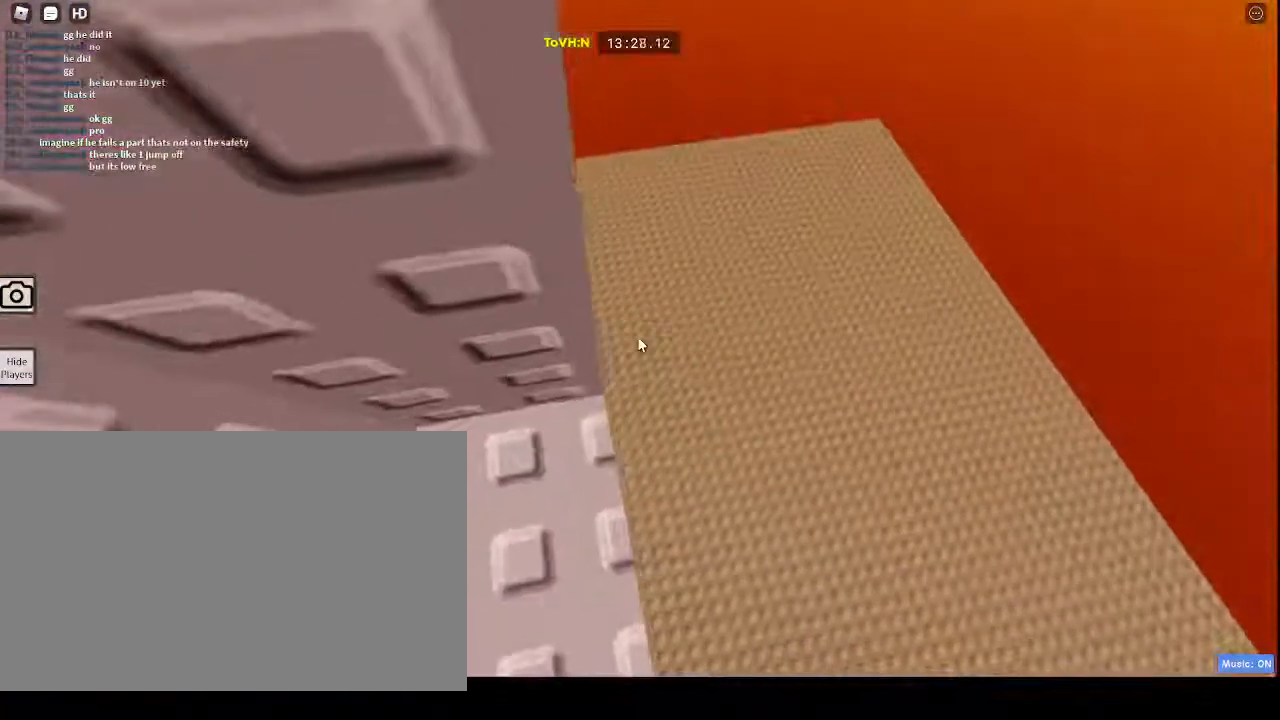
{"keys": ["d", "w"], "mouse": ["right"], "events": [[483, "d", "down"], [483, "w", "down"]]}
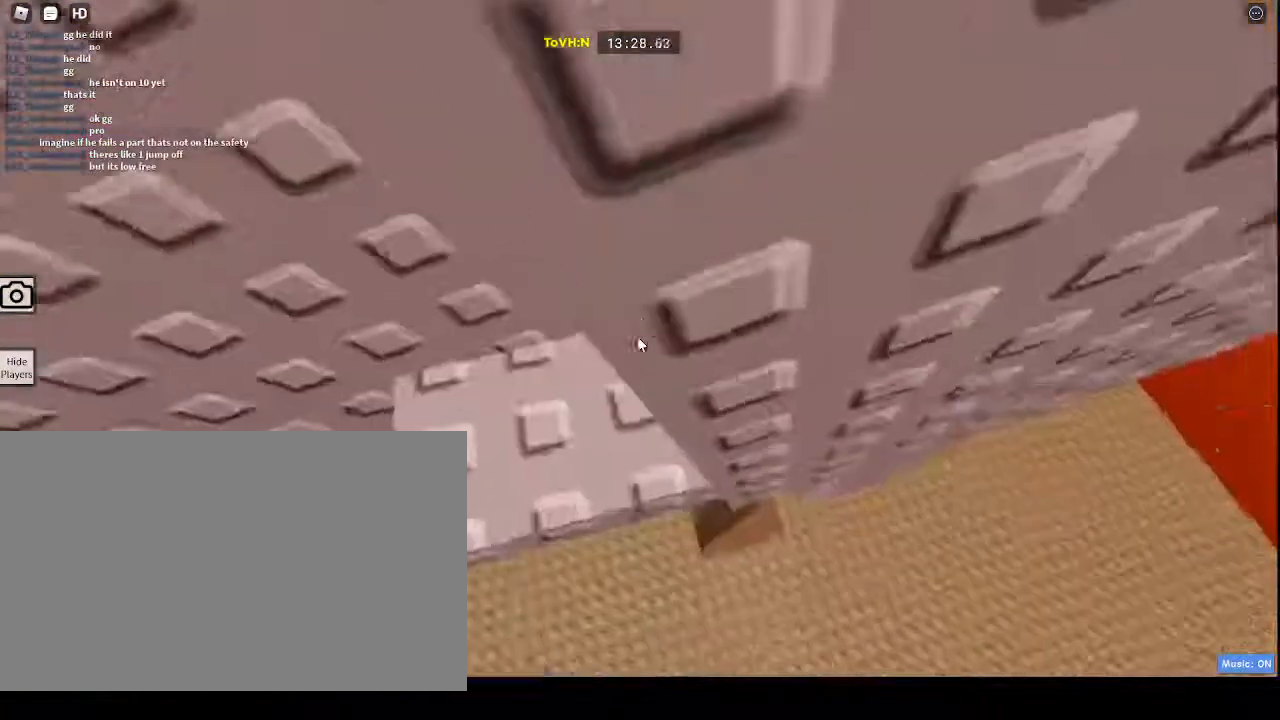
{"keys": ["w"], "mouse": ["right"], "events": [[67, "d", "up"]]}
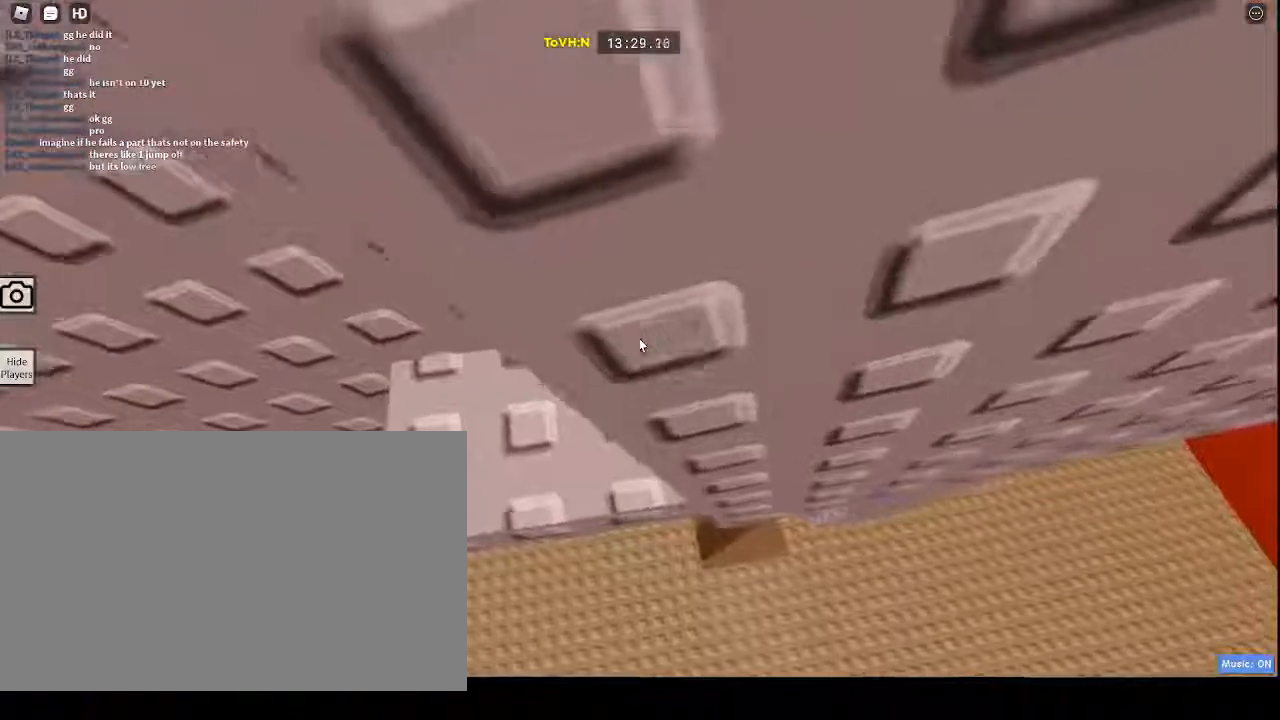
{"keys": [], "mouse": ["right"], "events": [[167, "w", "up"]]}
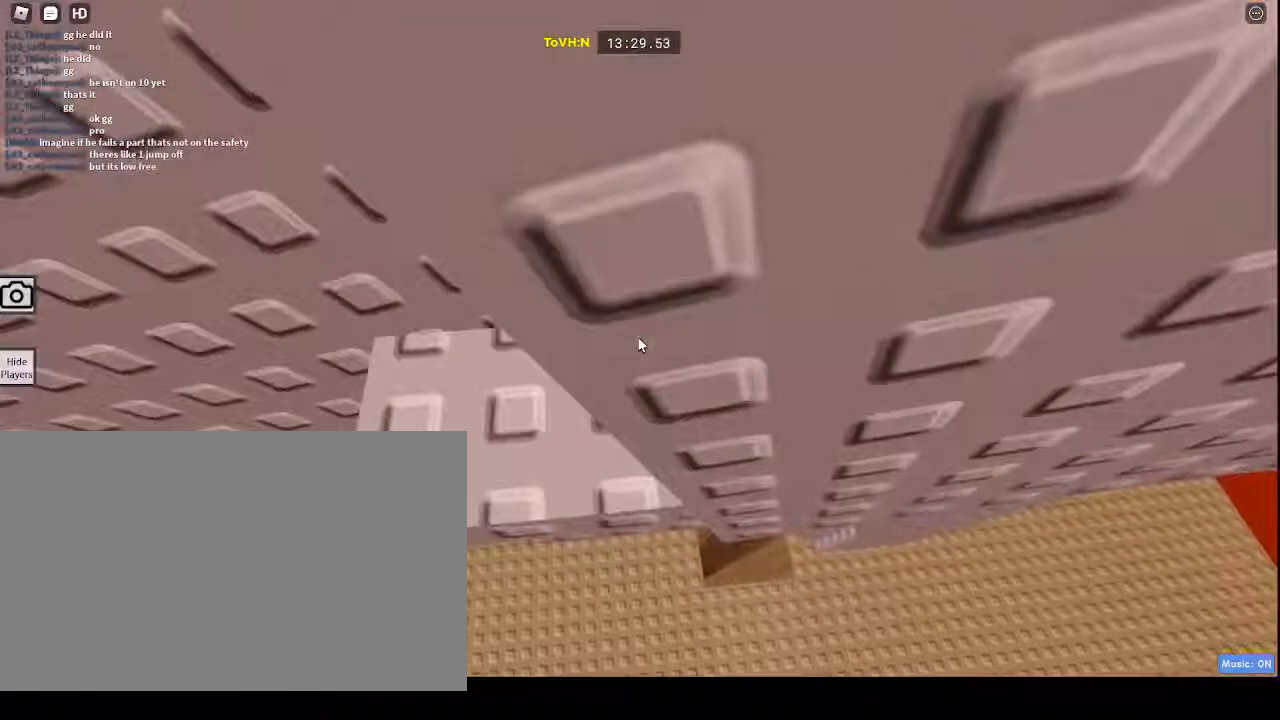
{"keys": [], "mouse": ["right"], "events": [[67, "shift", "down"], [233, "shift", "up"]]}
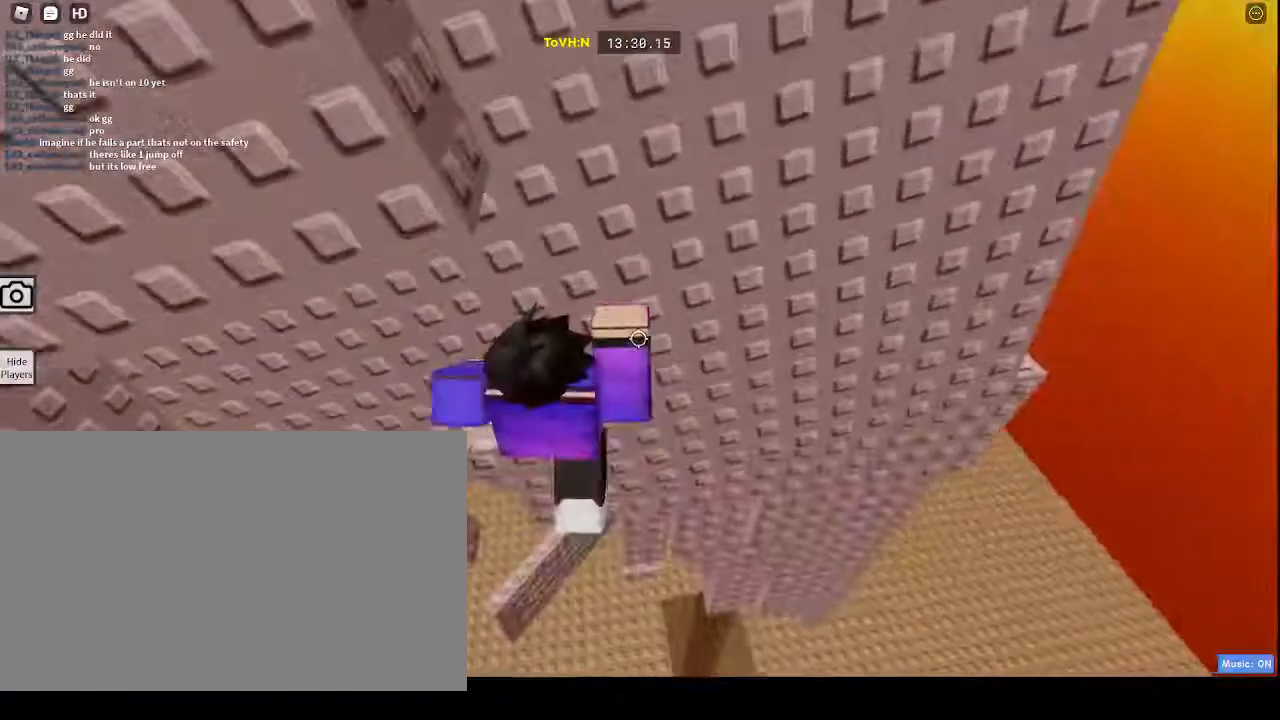
{"keys": [], "mouse": ["right"], "events": [[467, "shift", "down"], [500, "shift", "up"]]}
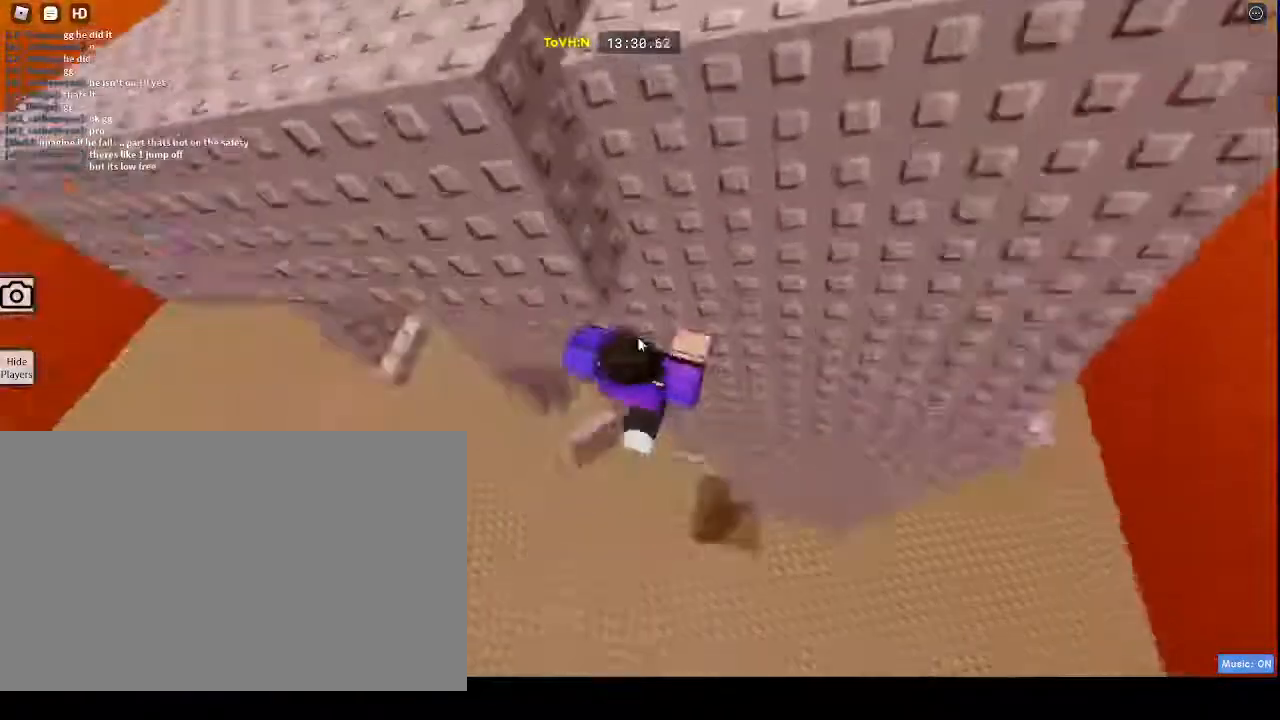
{"keys": [], "mouse": ["right"], "events": []}
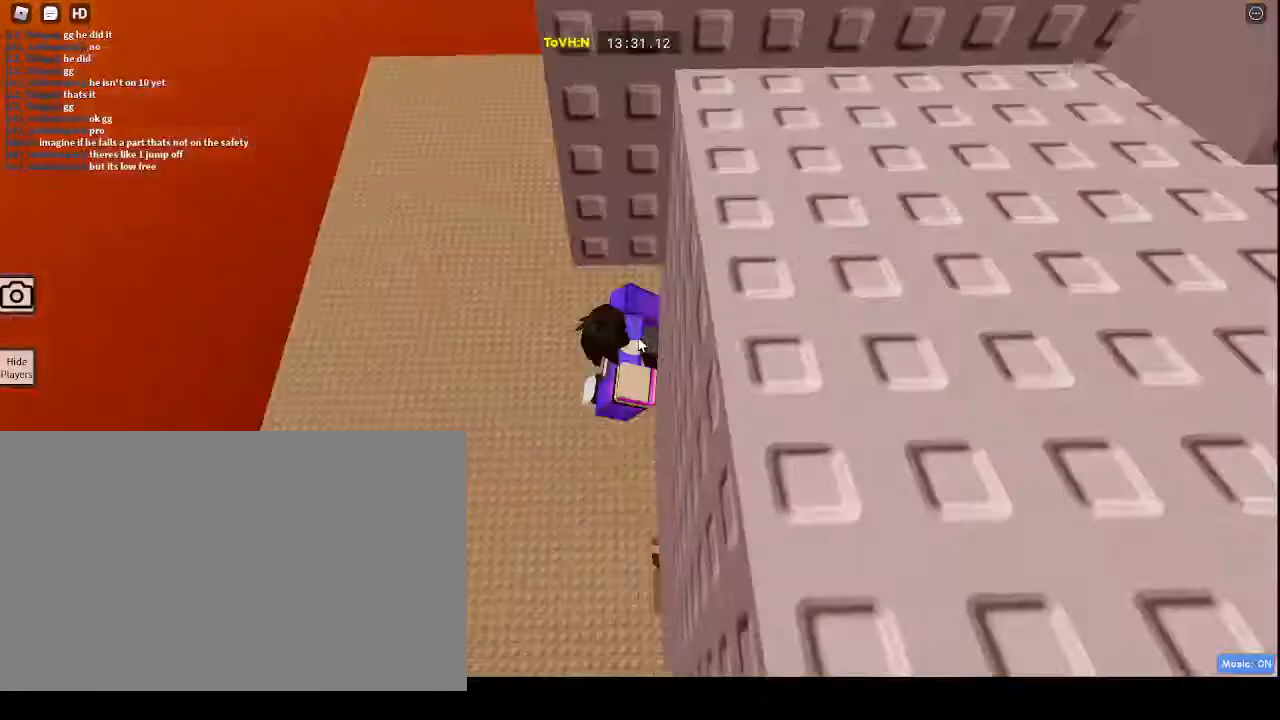
{"keys": [], "mouse": [], "events": [[350, "mouse_right", "up"]]}
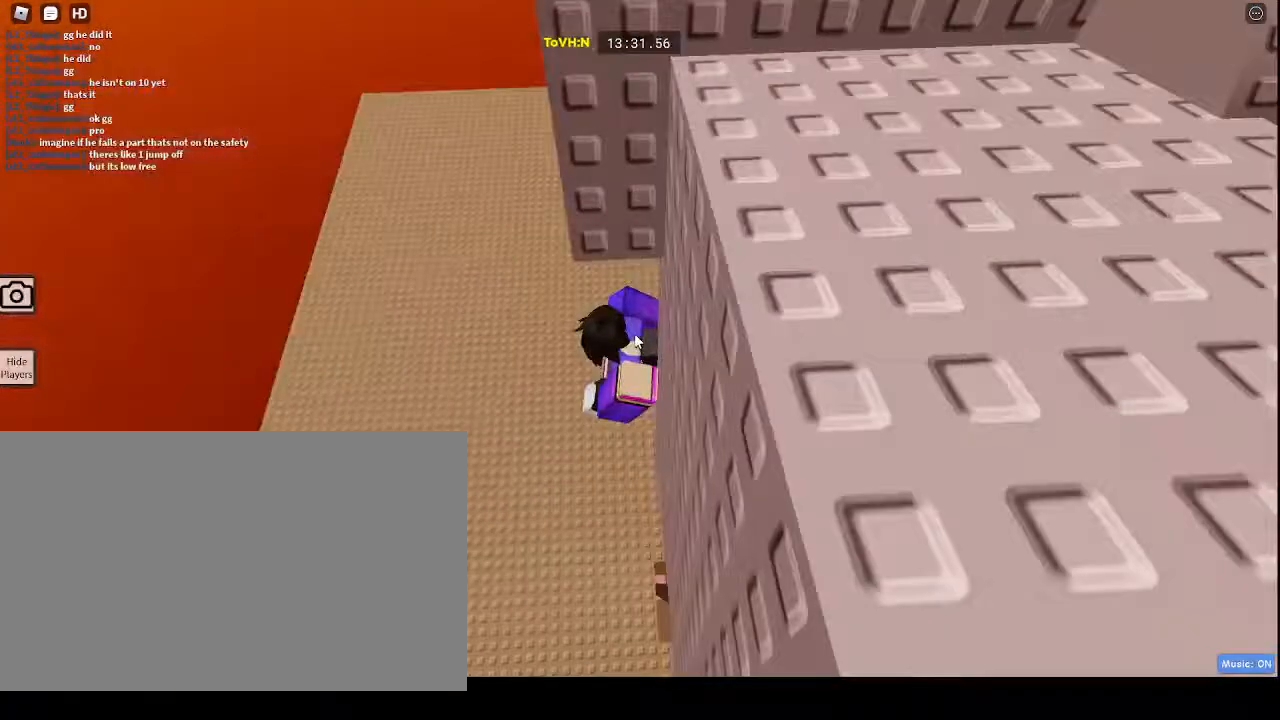
{"keys": ["shift", "w"], "mouse": [], "events": [[150, "s", "down"], [150, "shift", "down"], [150, "space", "down"], [183, "space", "up"], [217, "shift", "up"], [217, "w", "down"], [267, "s", "up"], [467, "shift", "down"]]}
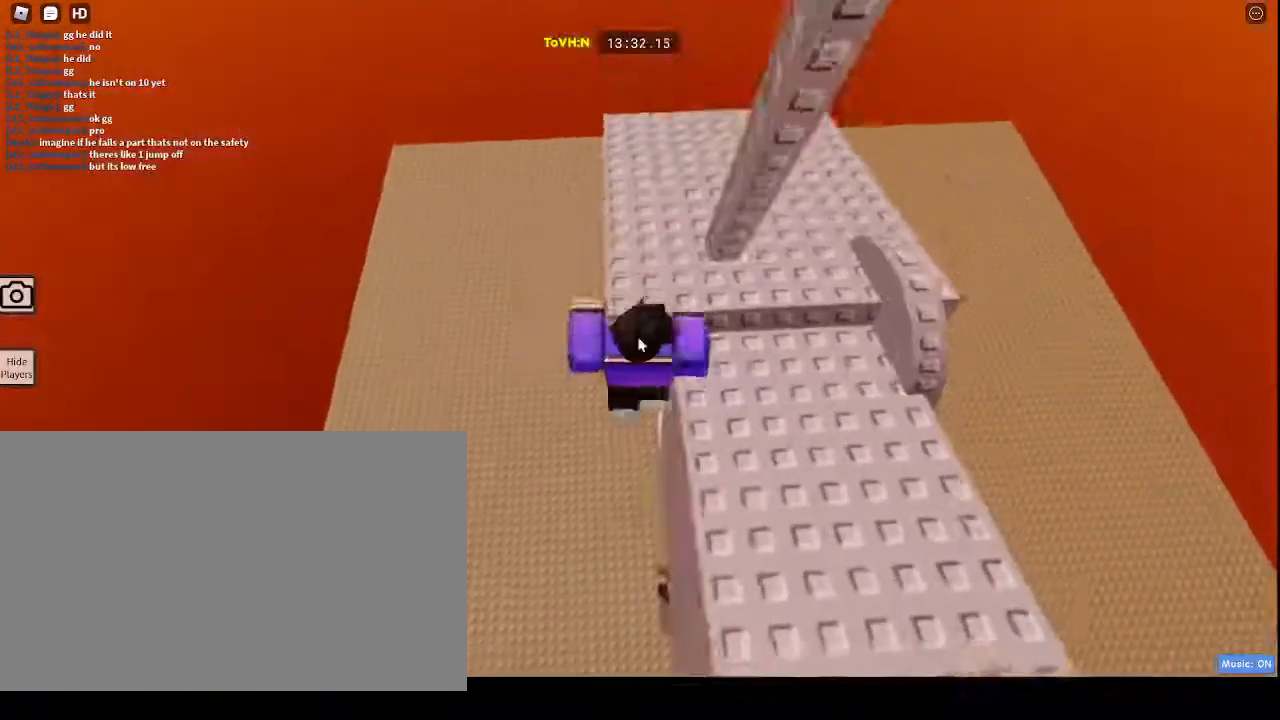
{"keys": ["w"], "mouse": [], "events": [[100, "shift", "up"]]}
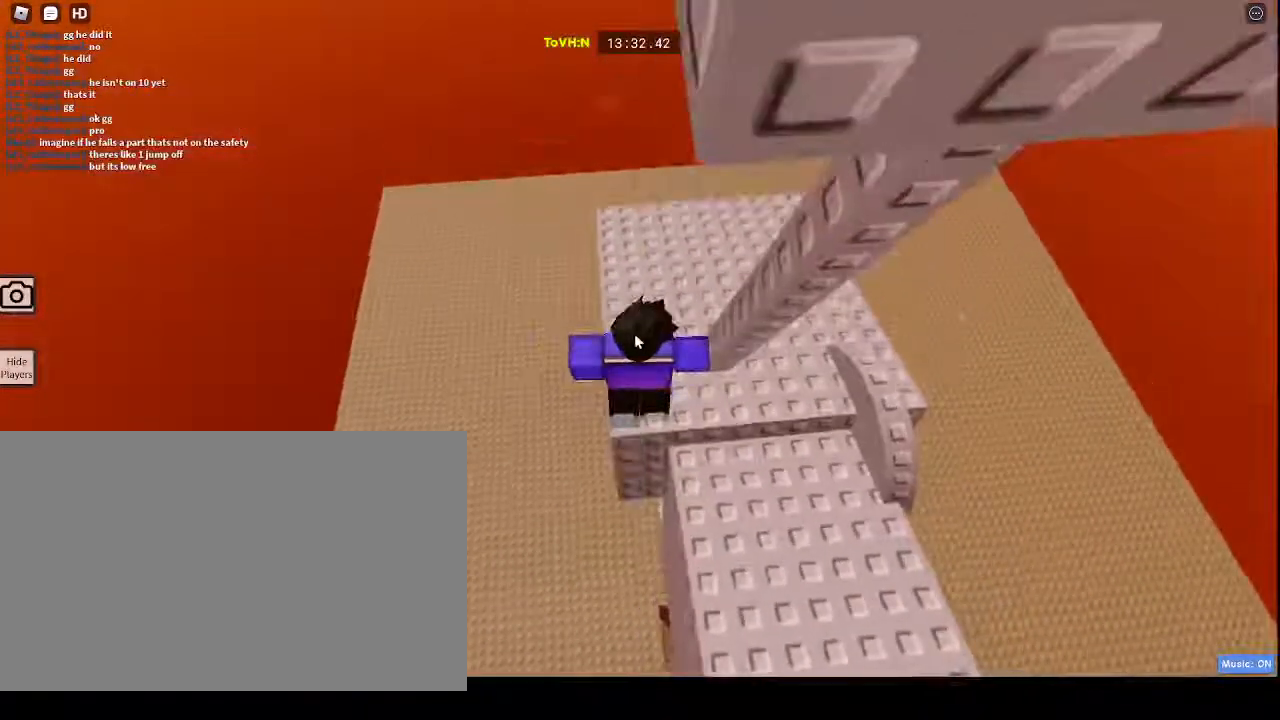
{"keys": [], "mouse": ["right"], "events": [[17, "d", "down"], [17, "mouse_right", "down"], [17, "shift", "down"], [17, "w", "up"], [67, "d", "up"], [233, "a", "down"], [233, "shift", "up"], [433, "a", "up"], [433, "space", "down"], [483, "space", "up"]]}
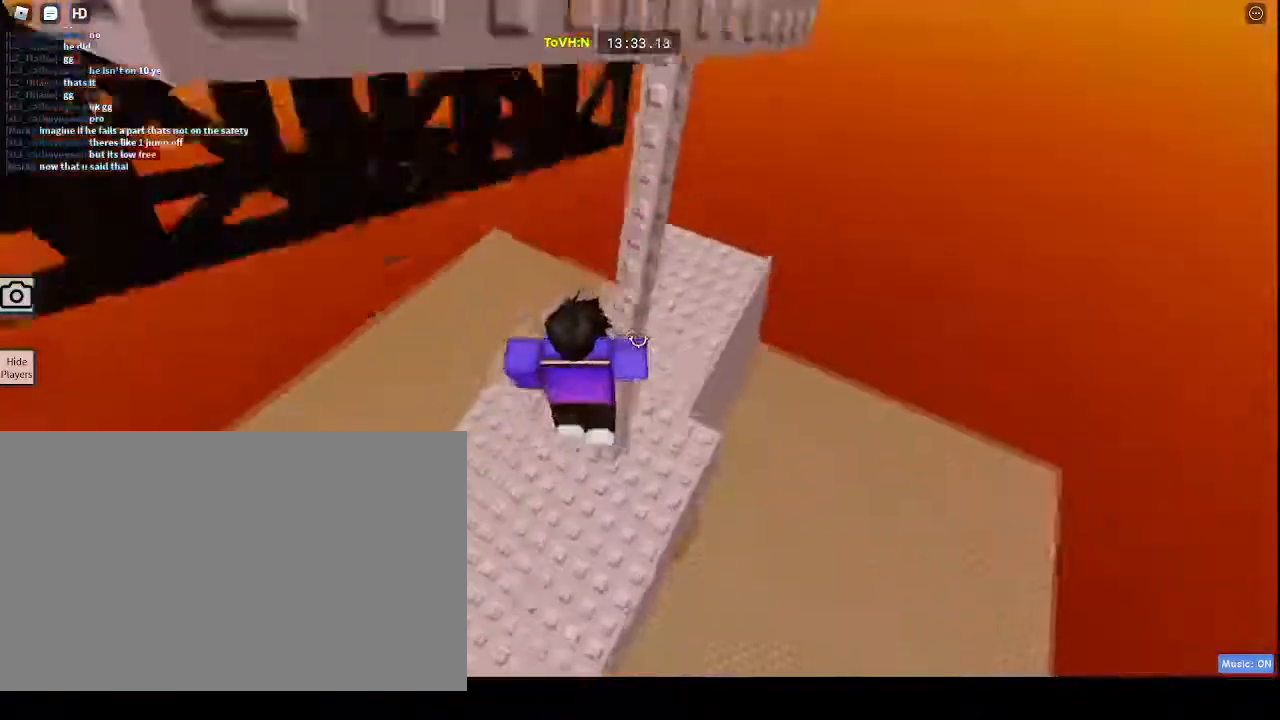
{"keys": [], "mouse": ["right"], "events": [[117, "w", "down"], [267, "mouse_wheel", "down"], [333, "d", "down"], [367, "mouse_wheel", "up"], [367, "w", "up"], [467, "d", "up"]]}
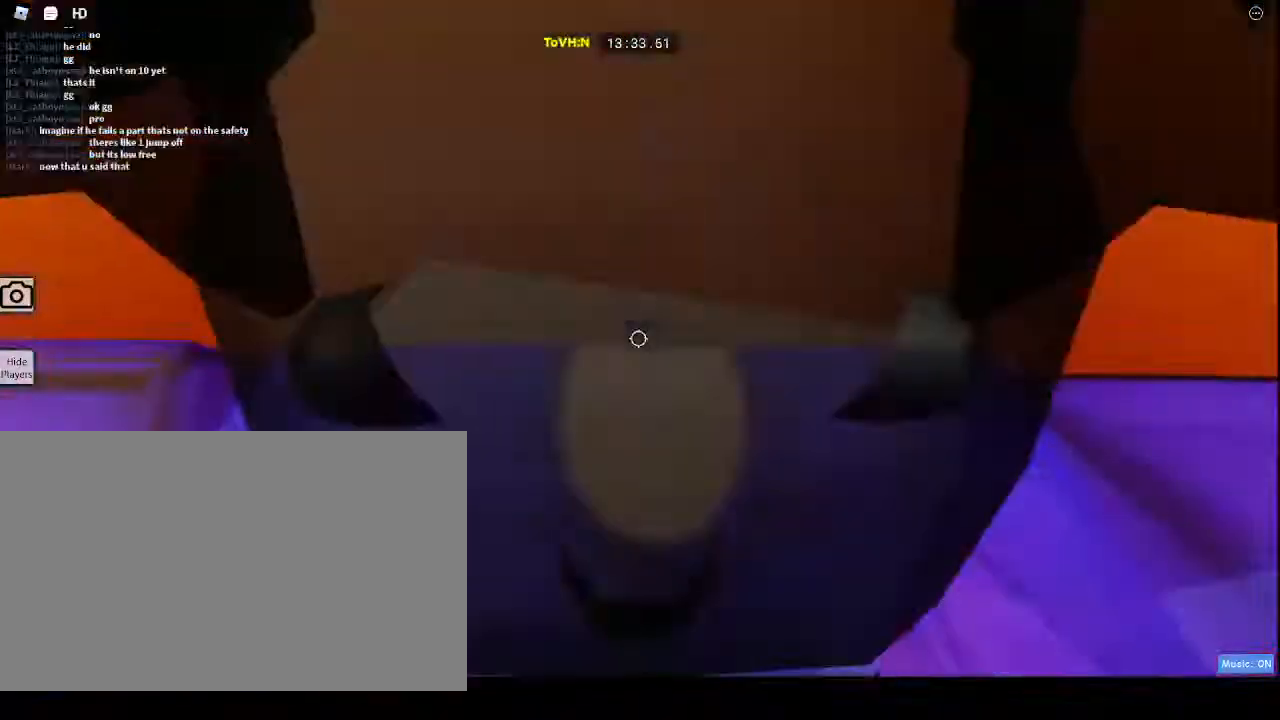
{"keys": ["s"], "mouse": ["right"], "events": [[133, "shift", "down"], [183, "shift", "up"], [467, "s", "down"]]}